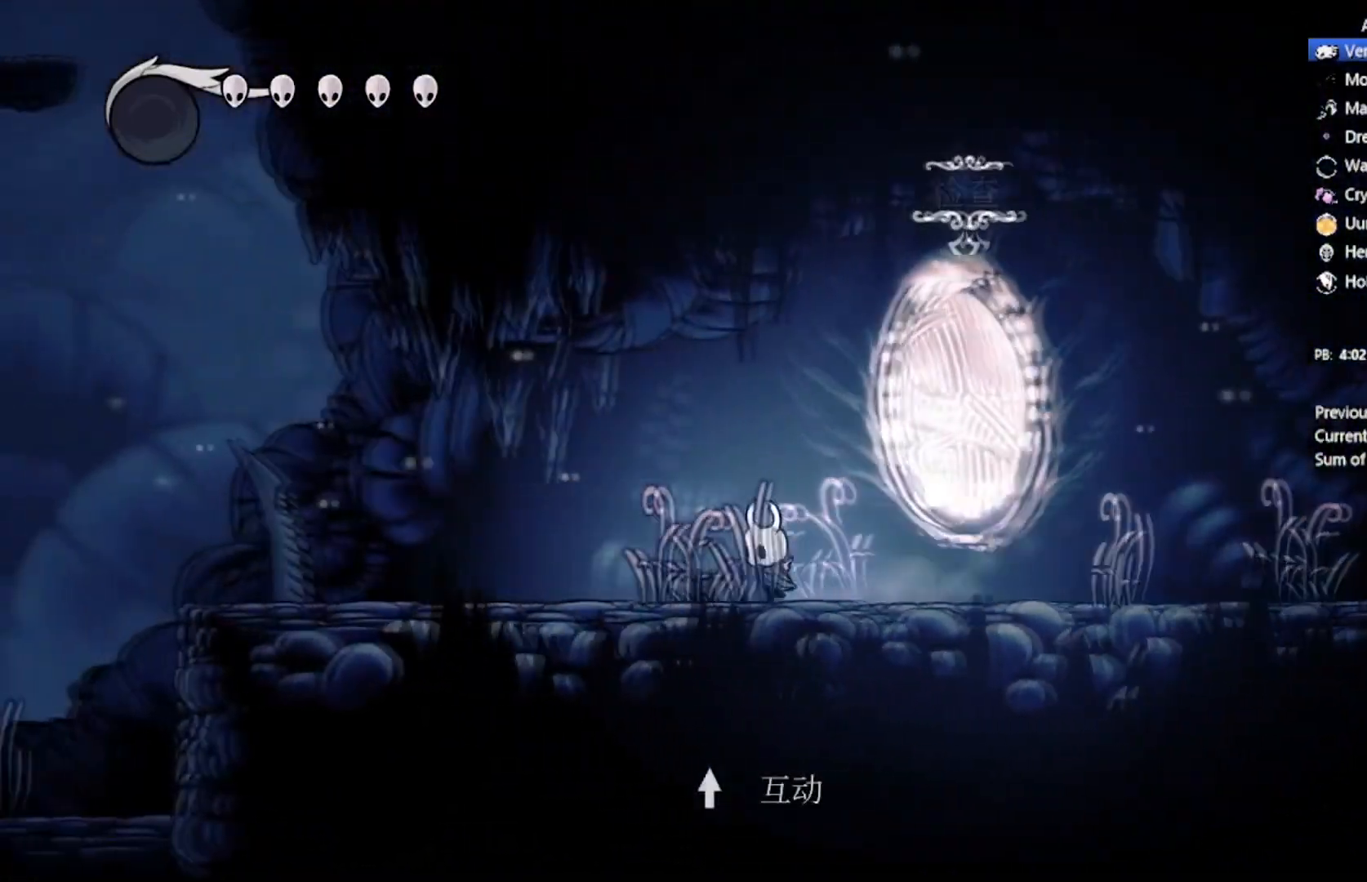
Gameplay with a controller (Xbox layout); each line is a JSON object with the inputs held at the frame after it. "events" lists button and stick changes between this image and that frame as [ms after this image, input, new state], when the widget could be followed in between. Not read: right_stick.
{"buttons": ["DPAD_LEFT"], "left_stick": "center", "events": []}
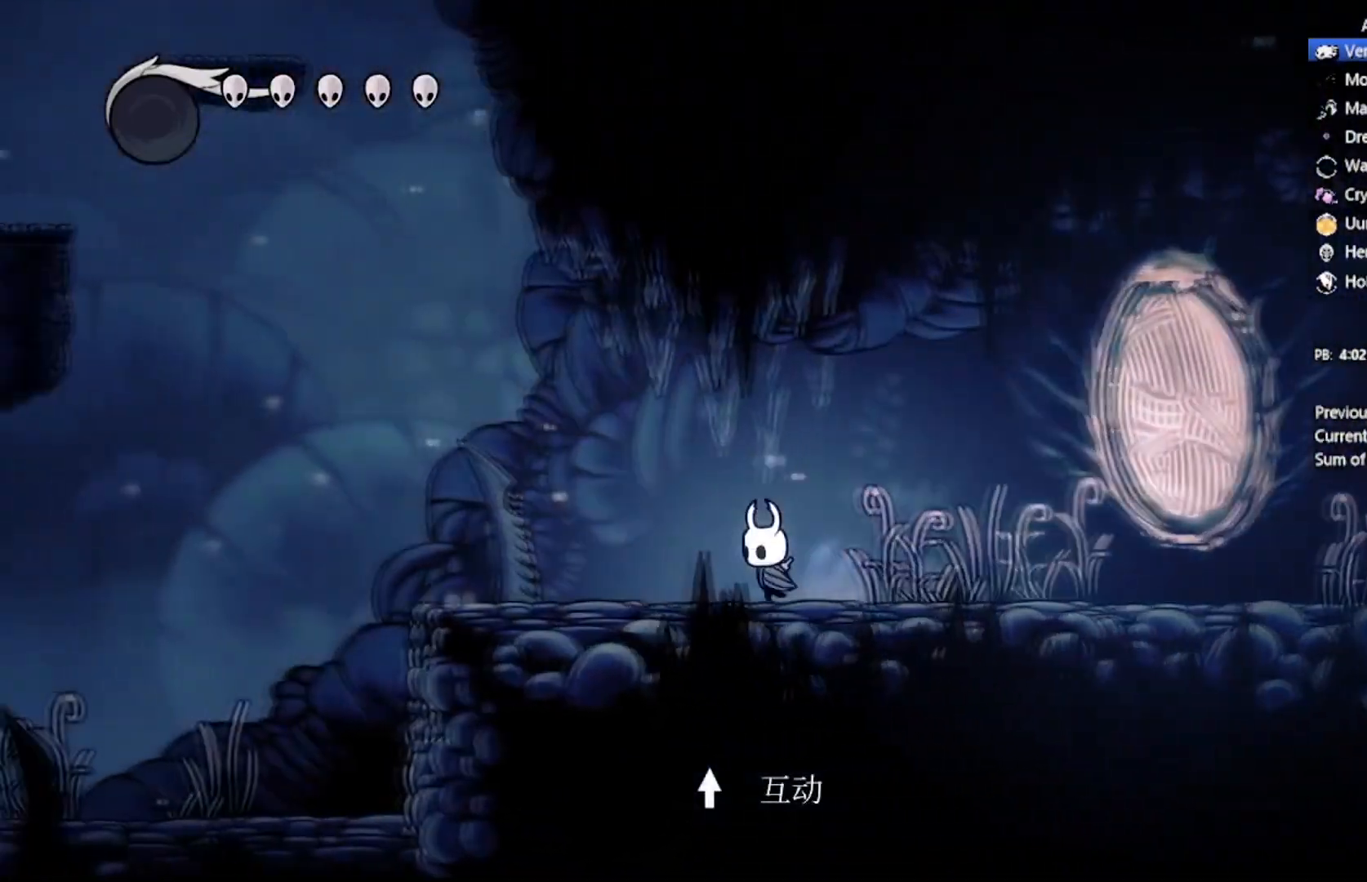
{"buttons": ["DPAD_LEFT"], "left_stick": "center", "events": []}
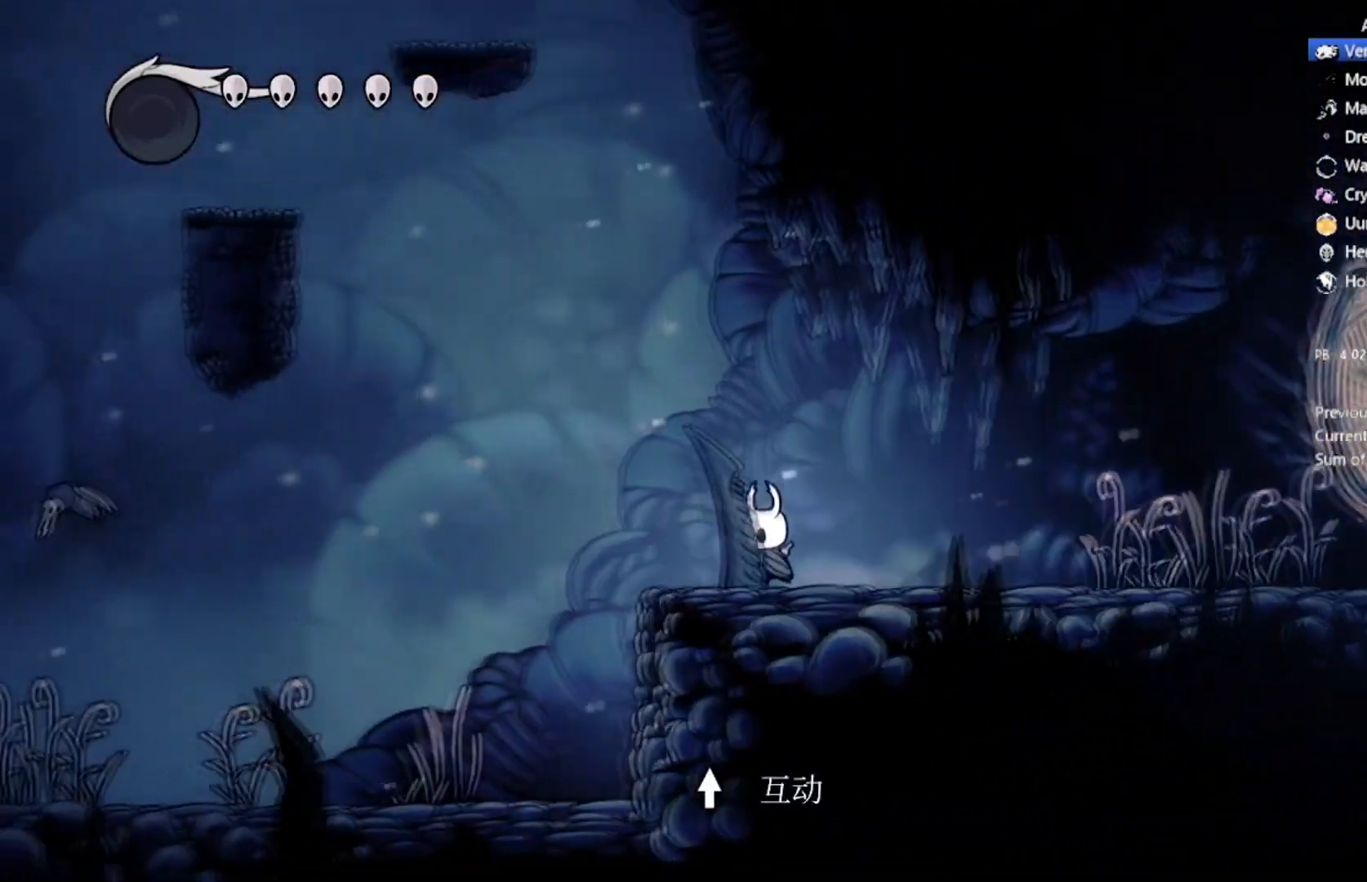
{"buttons": ["DPAD_LEFT"], "left_stick": "center", "events": []}
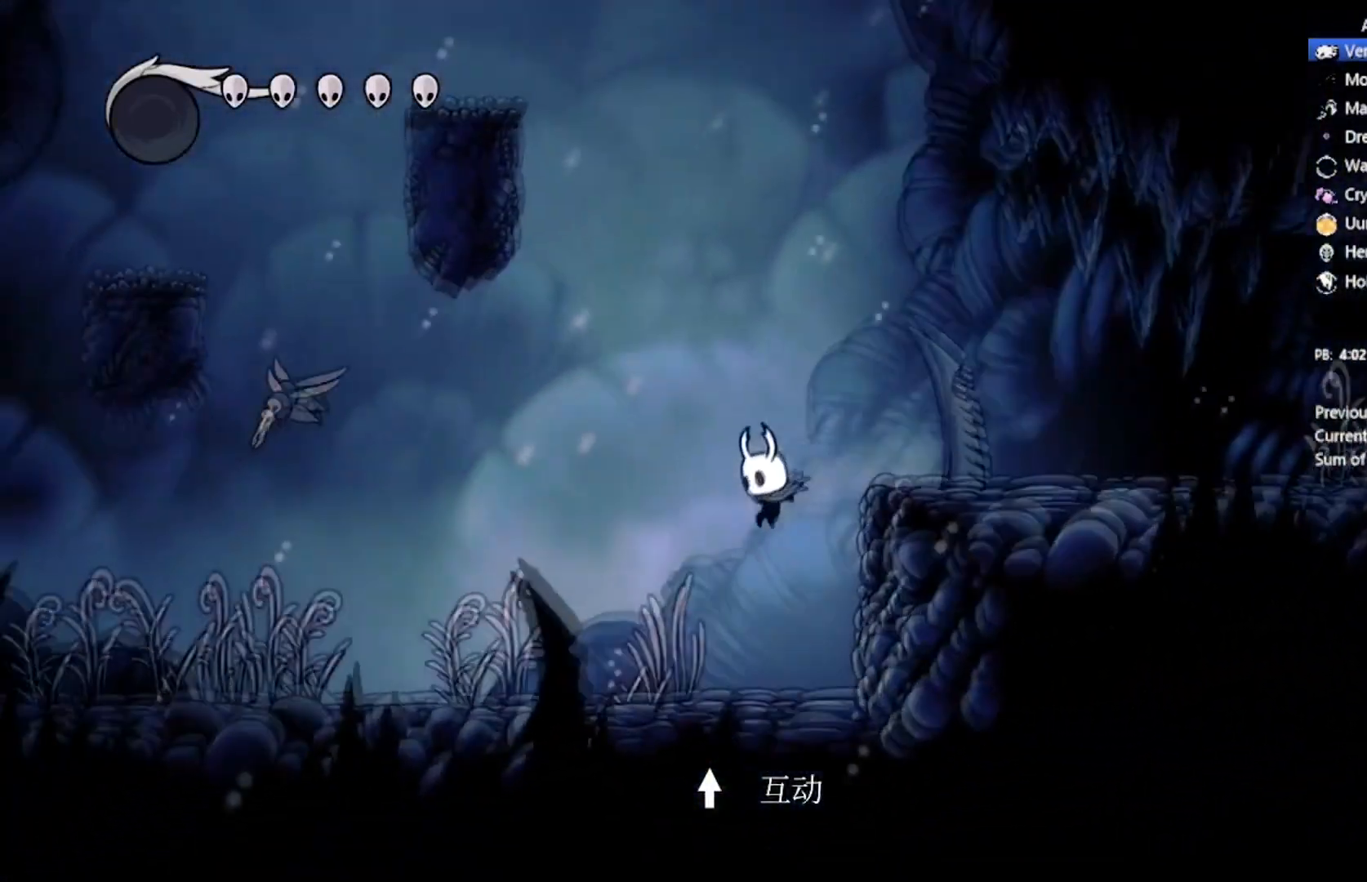
{"buttons": ["DPAD_LEFT"], "left_stick": "center", "events": []}
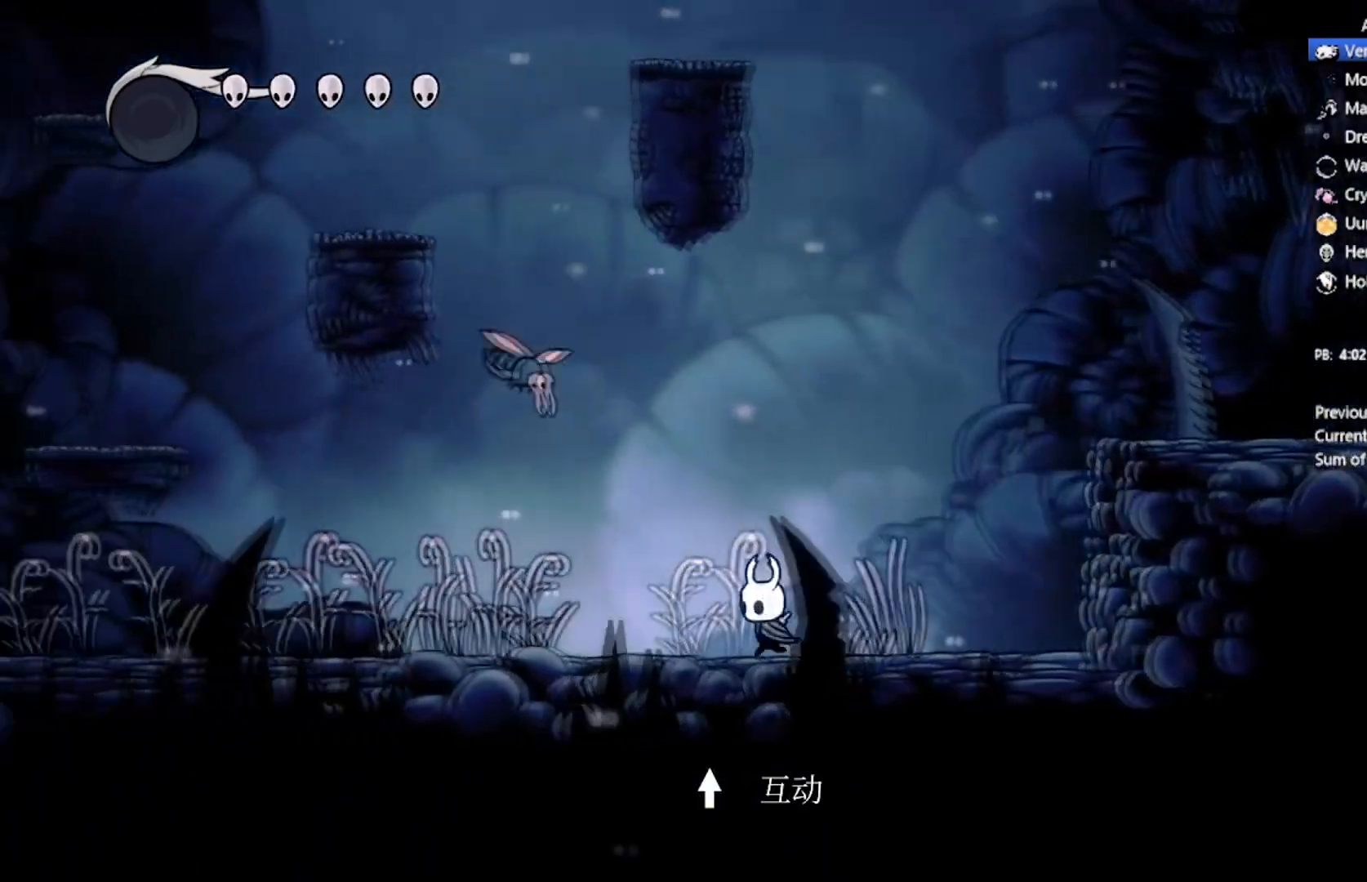
{"buttons": ["A", "DPAD_LEFT"], "left_stick": "center", "events": [[467, "A", "down"]]}
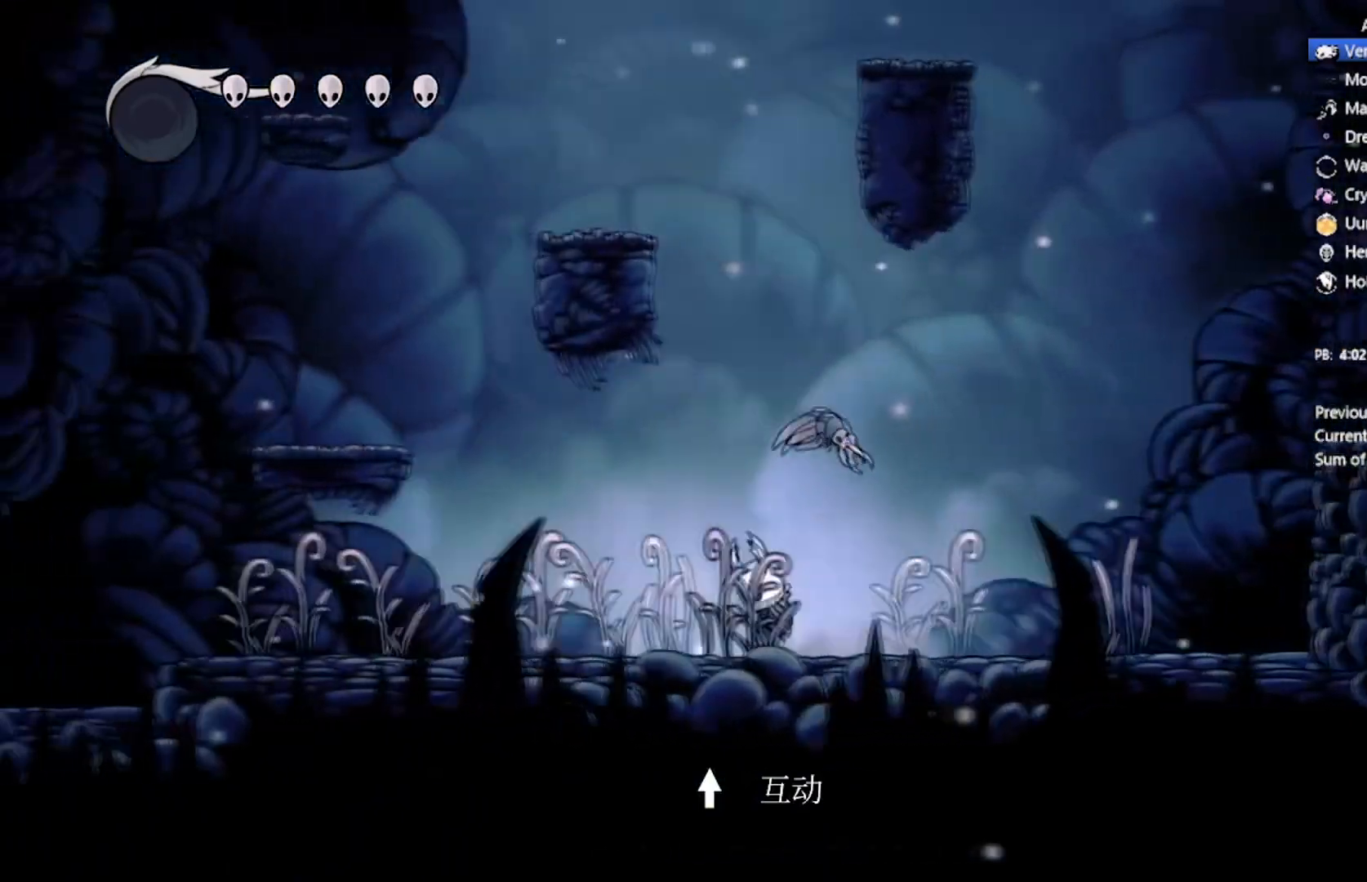
{"buttons": ["A", "DPAD_DOWN"], "left_stick": "center", "events": [[234, "DPAD_LEFT", "up"], [300, "DPAD_DOWN", "down"], [300, "DPAD_RIGHT", "down"], [434, "DPAD_RIGHT", "up"]]}
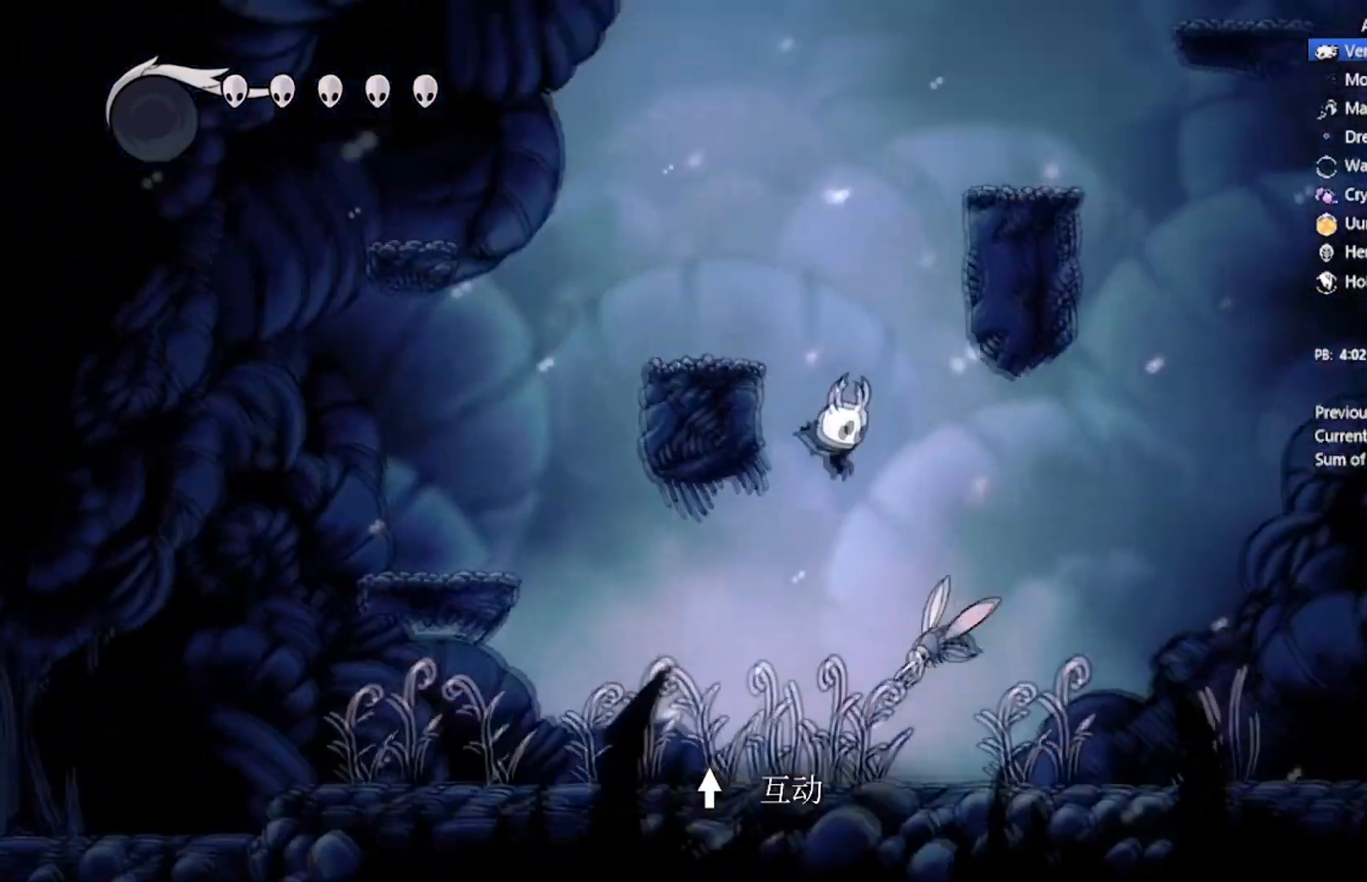
{"buttons": ["DPAD_LEFT"], "left_stick": "center", "events": [[66, "DPAD_LEFT", "down"], [133, "X", "down"], [433, "X", "up"], [467, "A", "up"], [500, "DPAD_DOWN", "up"]]}
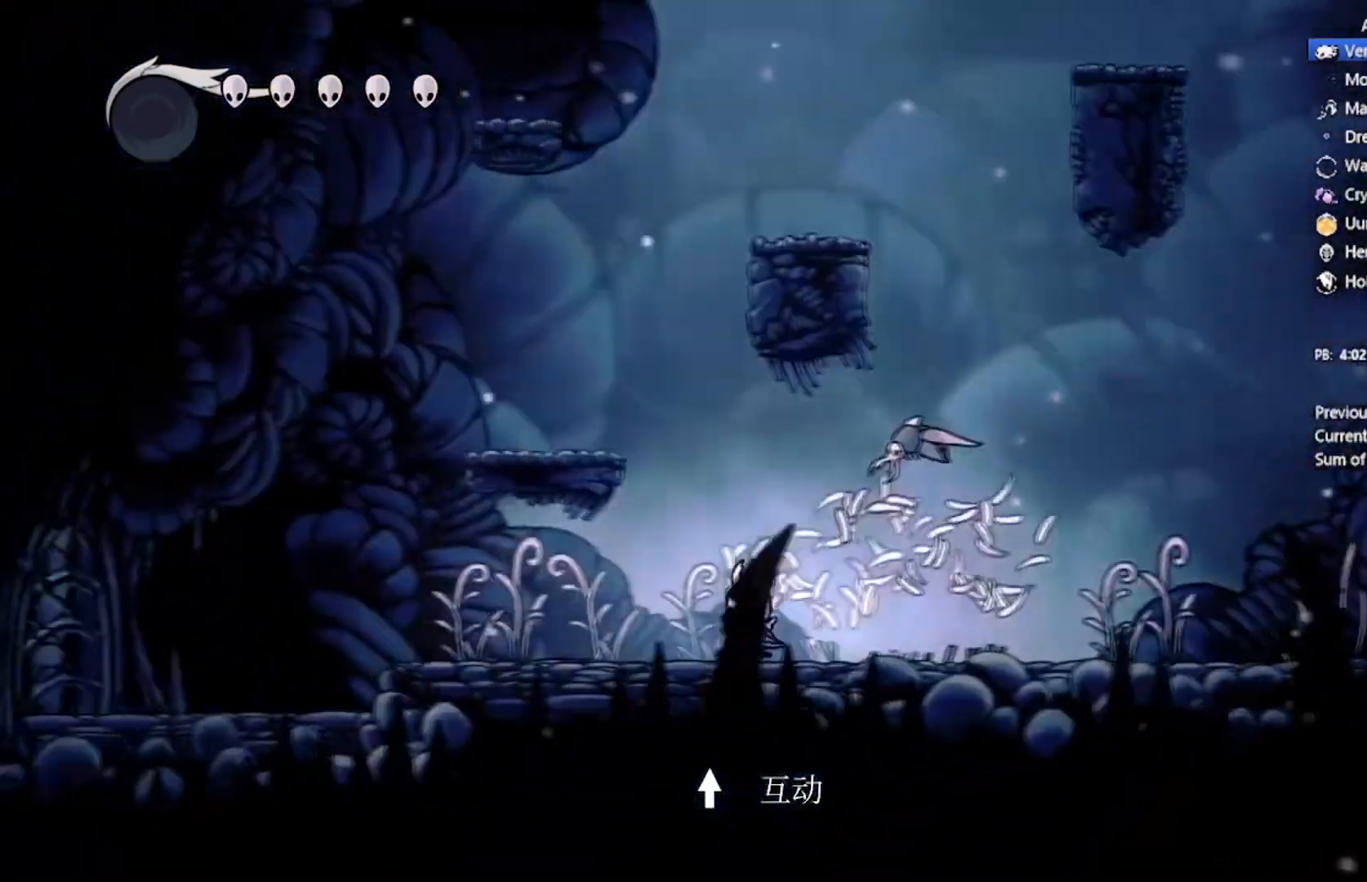
{"buttons": ["DPAD_LEFT"], "left_stick": "center", "events": [[100, "A", "down"], [467, "A", "up"]]}
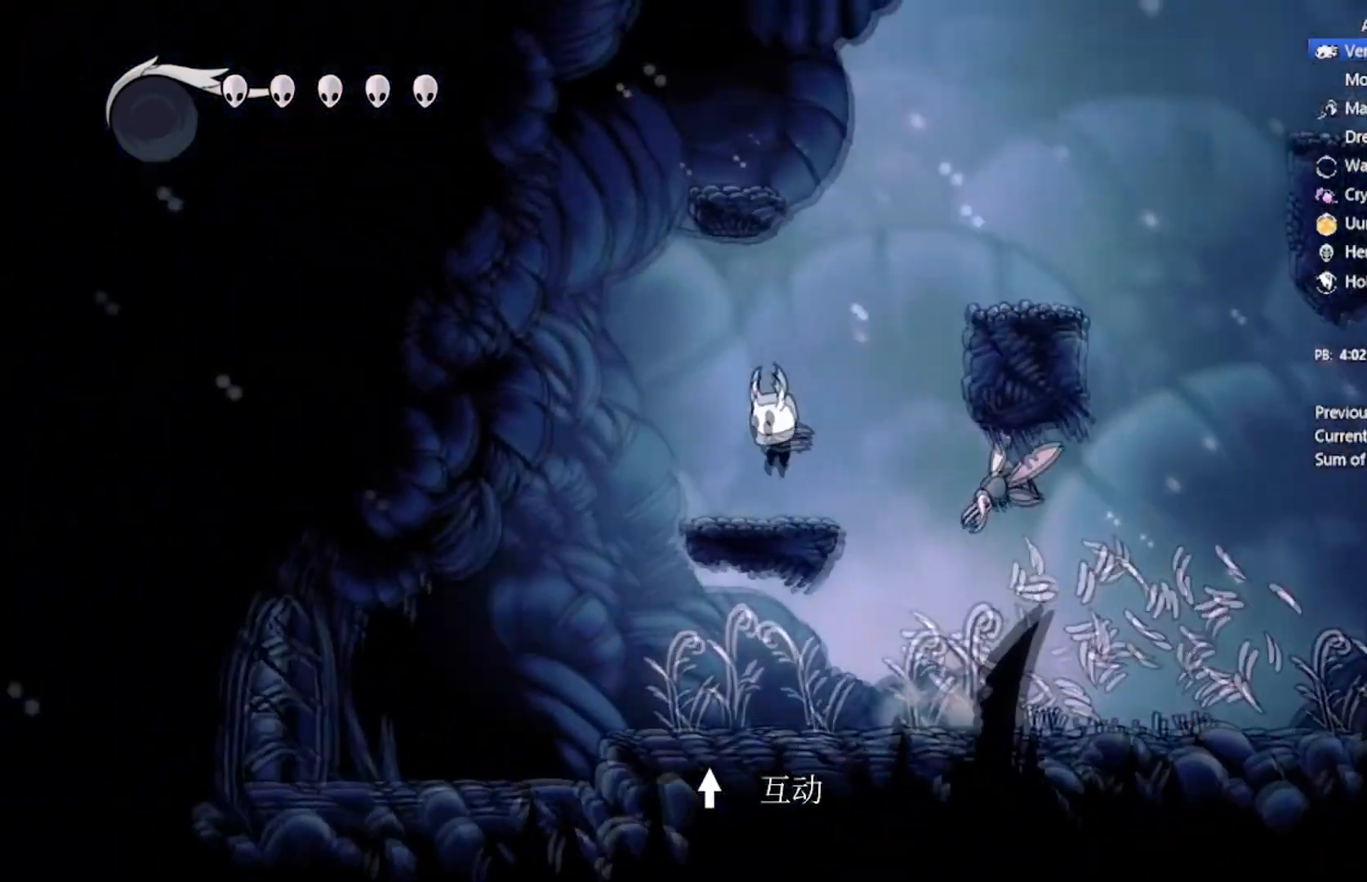
{"buttons": ["A", "X", "DPAD_DOWN", "DPAD_RIGHT"], "left_stick": "center", "events": [[100, "DPAD_DOWN", "down"], [100, "DPAD_LEFT", "up"], [100, "DPAD_RIGHT", "down"], [200, "A", "down"], [333, "X", "down"]]}
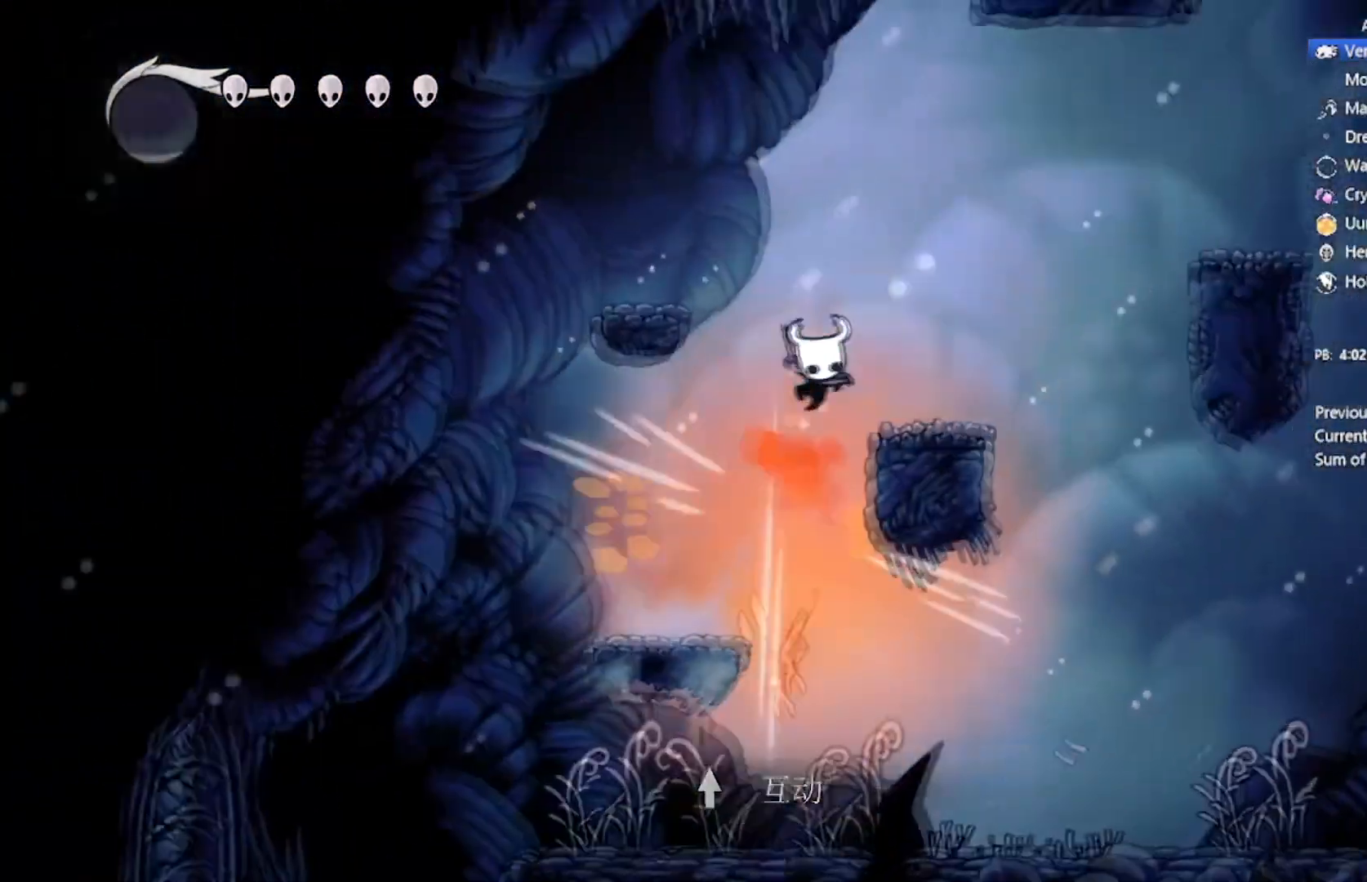
{"buttons": ["A", "DPAD_RIGHT"], "left_stick": "center", "events": [[67, "DPAD_UP", "down"], [100, "A", "up"], [100, "X", "up"], [167, "DPAD_UP", "up"], [200, "DPAD_DOWN", "up"], [234, "DPAD_RIGHT", "up"], [300, "DPAD_RIGHT", "down"], [367, "A", "down"]]}
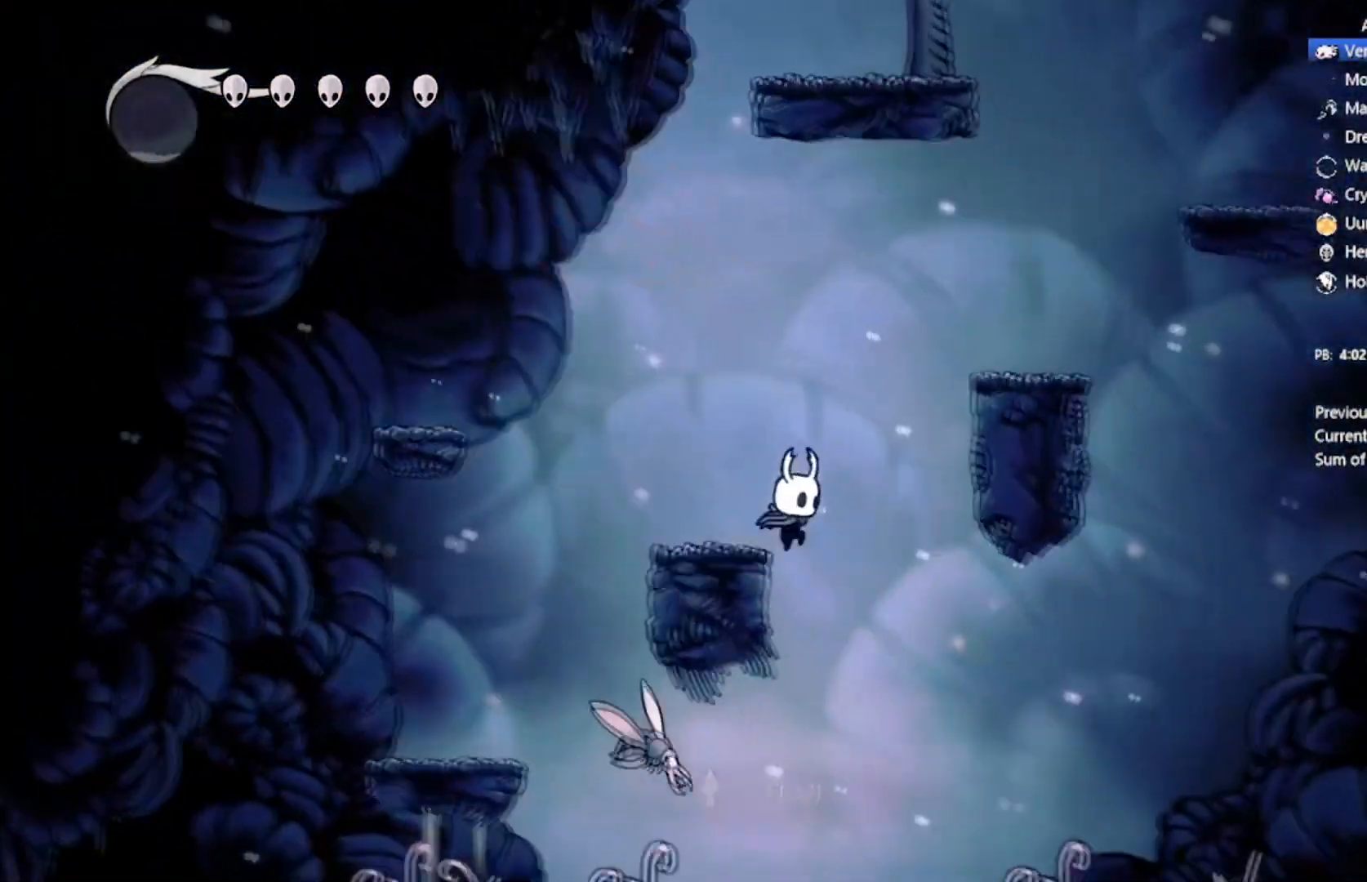
{"buttons": [], "left_stick": "center", "events": [[133, "DPAD_UP", "down"], [300, "A", "up"], [300, "DPAD_UP", "up"], [467, "DPAD_RIGHT", "up"]]}
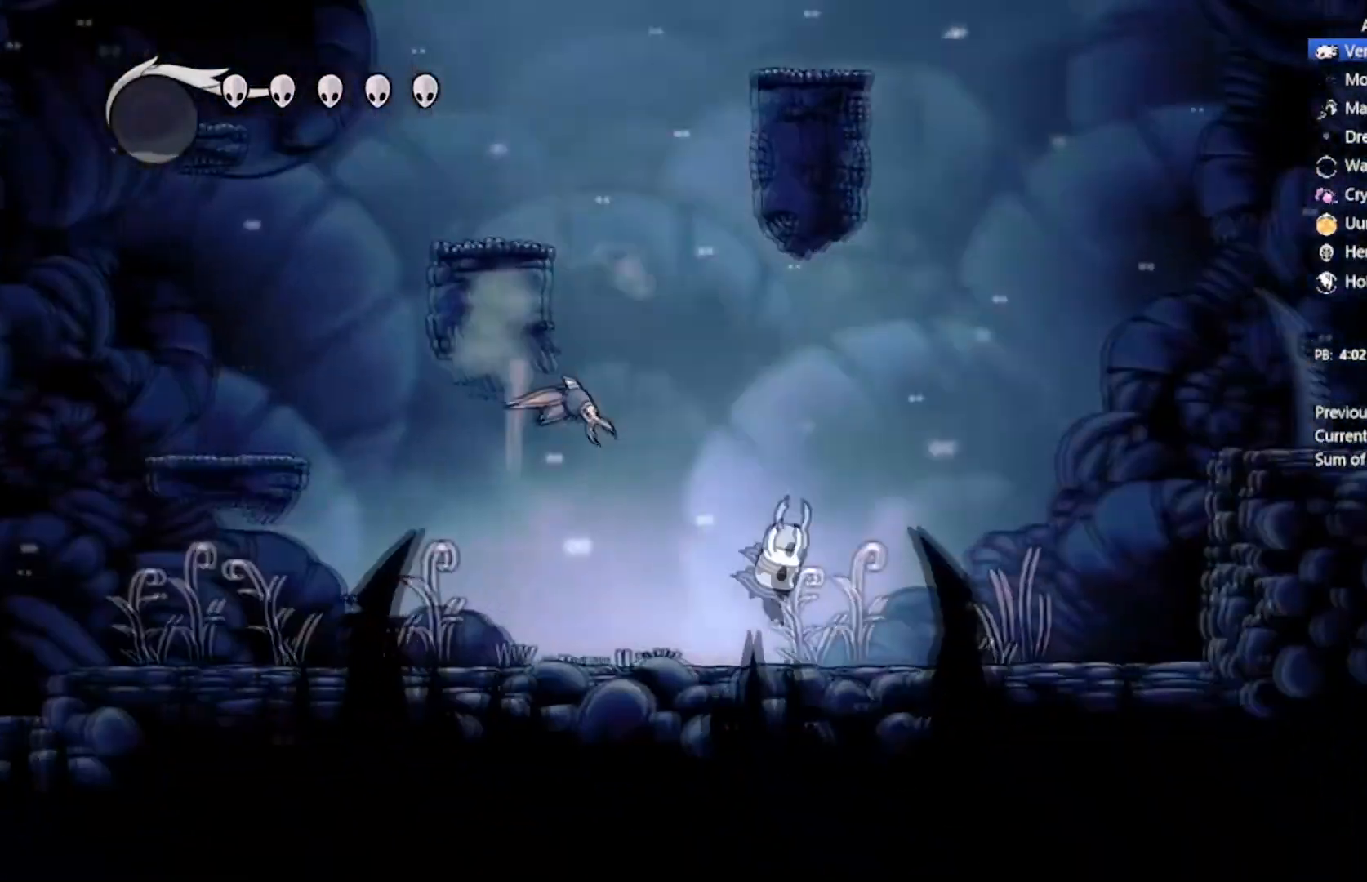
{"buttons": ["A", "DPAD_LEFT"], "left_stick": "center", "events": [[34, "DPAD_LEFT", "down"], [434, "A", "down"]]}
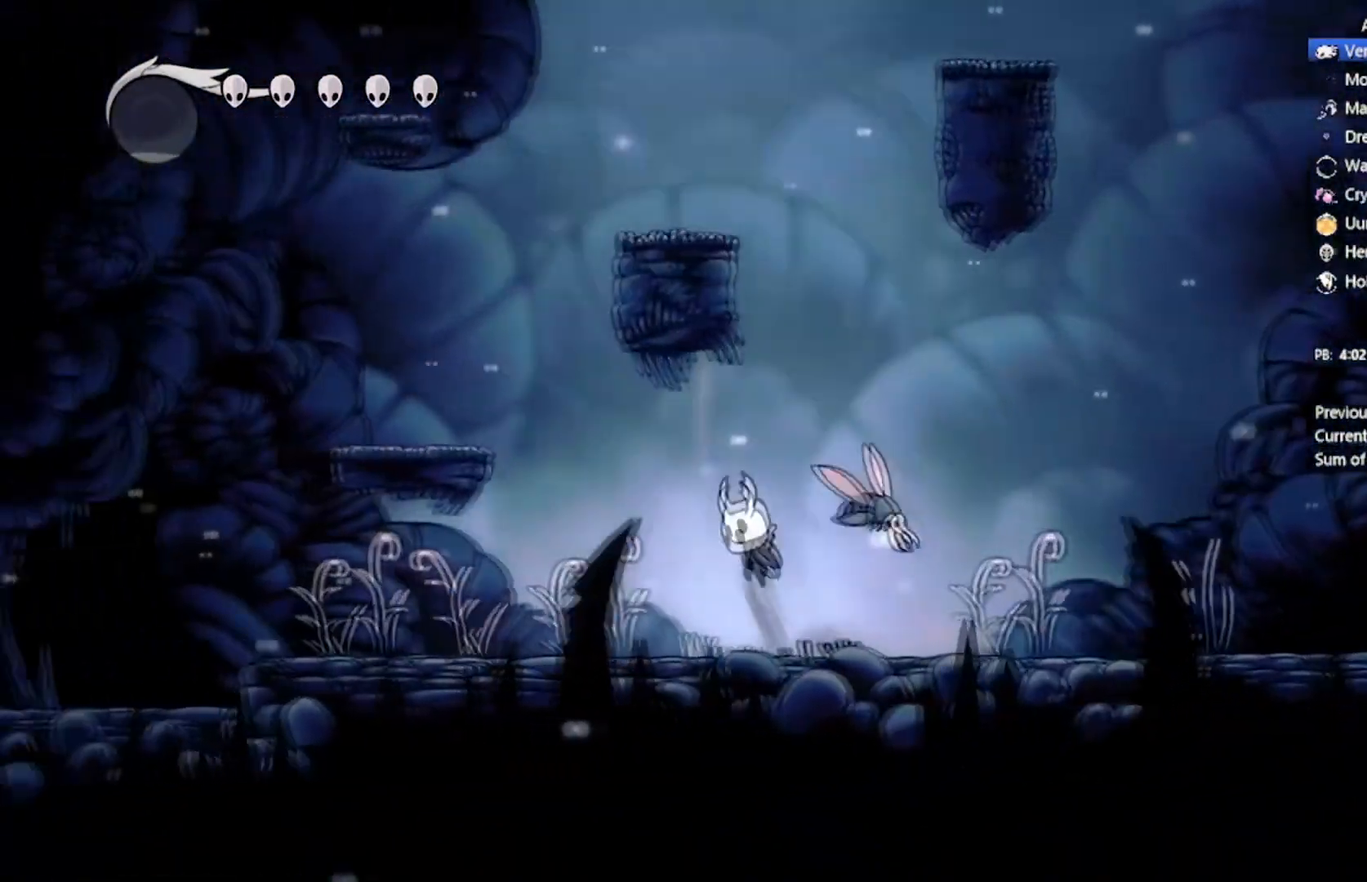
{"buttons": [], "left_stick": "center", "events": [[200, "A", "up"], [500, "DPAD_LEFT", "up"]]}
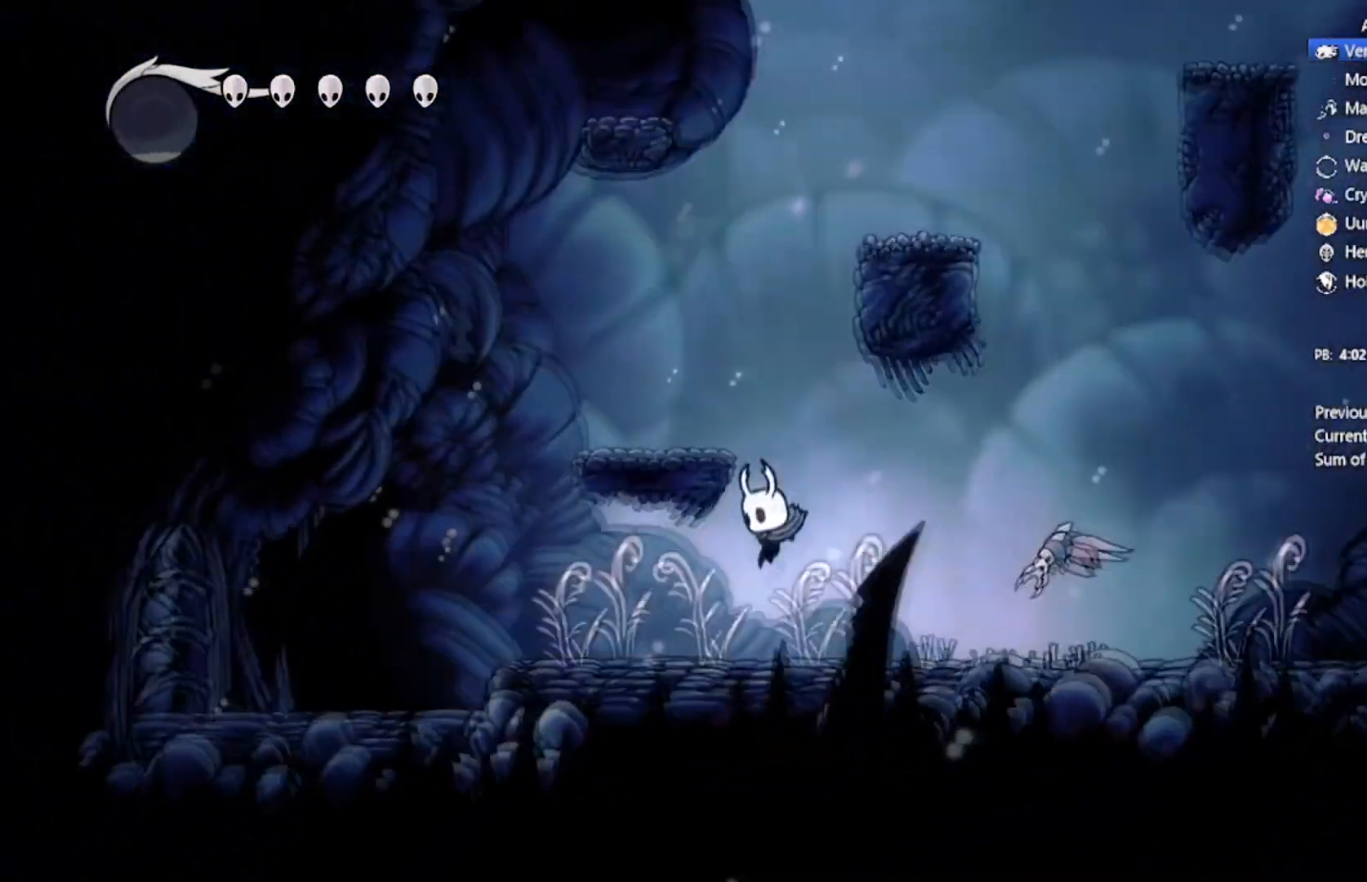
{"buttons": ["A", "DPAD_UP", "DPAD_LEFT"], "left_stick": "center", "events": [[100, "DPAD_RIGHT", "down"], [200, "A", "down"], [267, "DPAD_RIGHT", "up"], [334, "DPAD_LEFT", "down"], [367, "DPAD_UP", "down"]]}
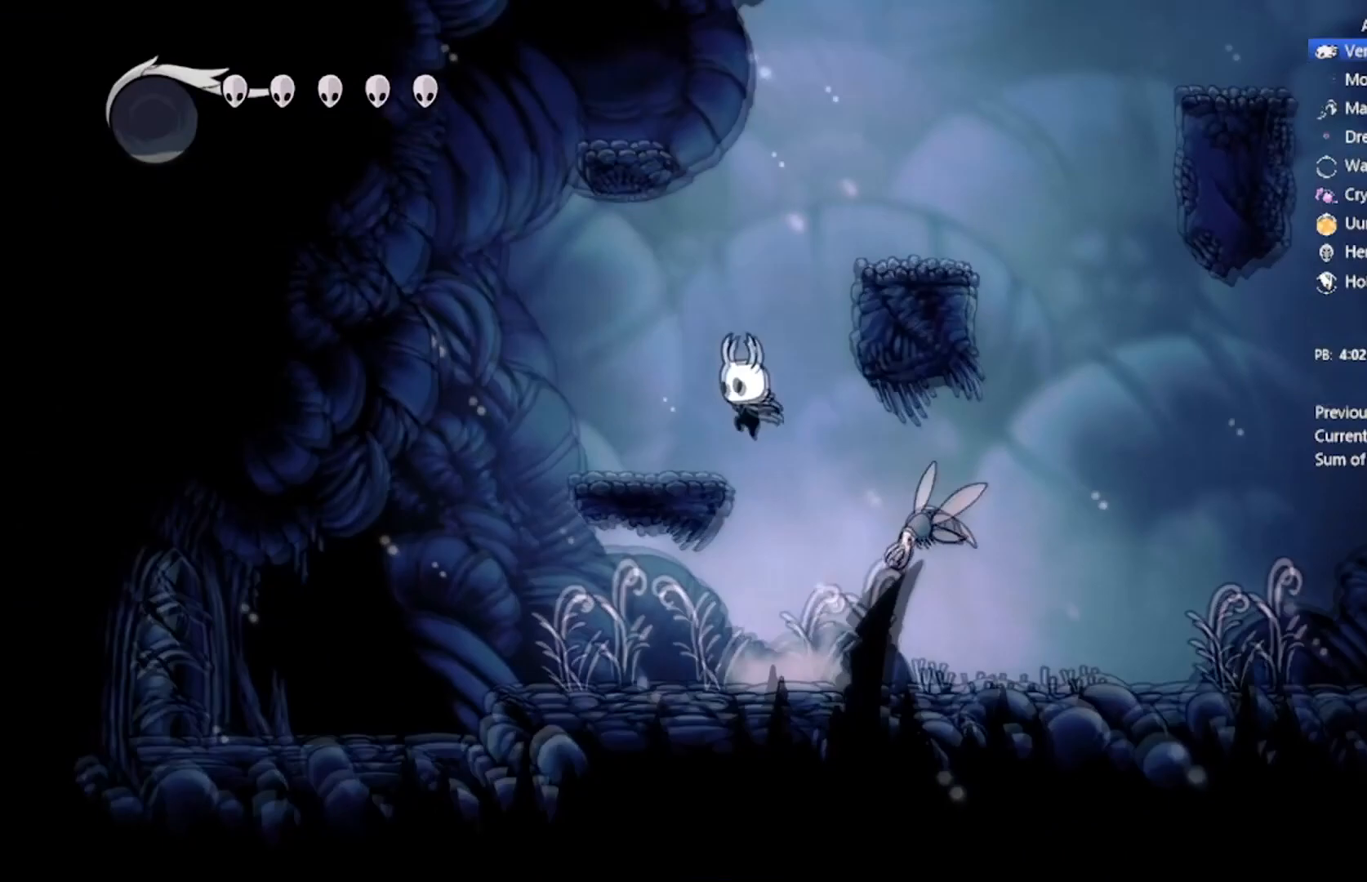
{"buttons": ["A", "DPAD_RIGHT"], "left_stick": "center", "events": [[66, "A", "up"], [66, "DPAD_UP", "up"], [233, "DPAD_LEFT", "up"], [267, "A", "down"], [267, "DPAD_RIGHT", "down"]]}
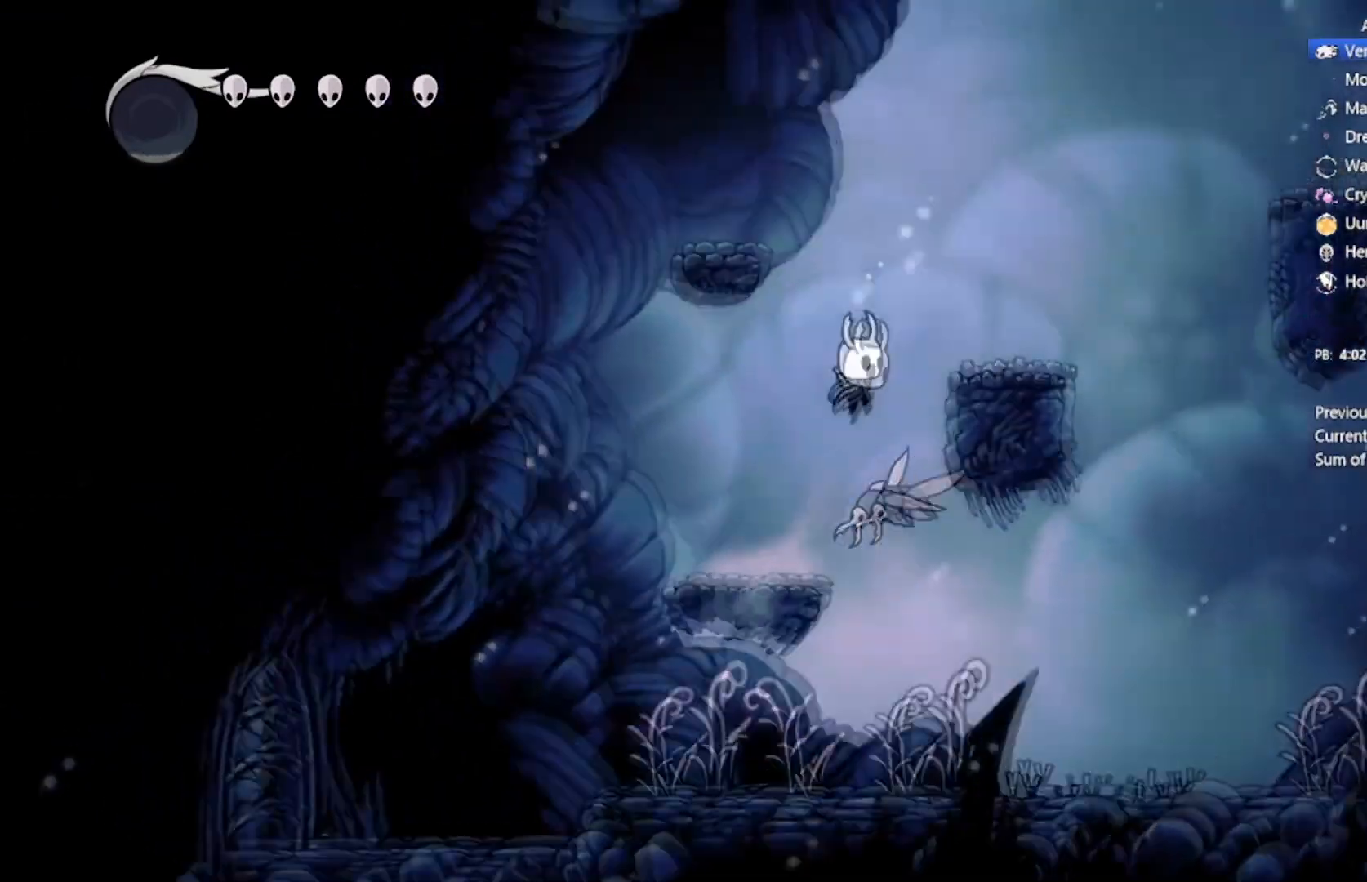
{"buttons": ["A", "DPAD_RIGHT"], "left_stick": "center", "events": [[200, "A", "up"], [401, "A", "down"]]}
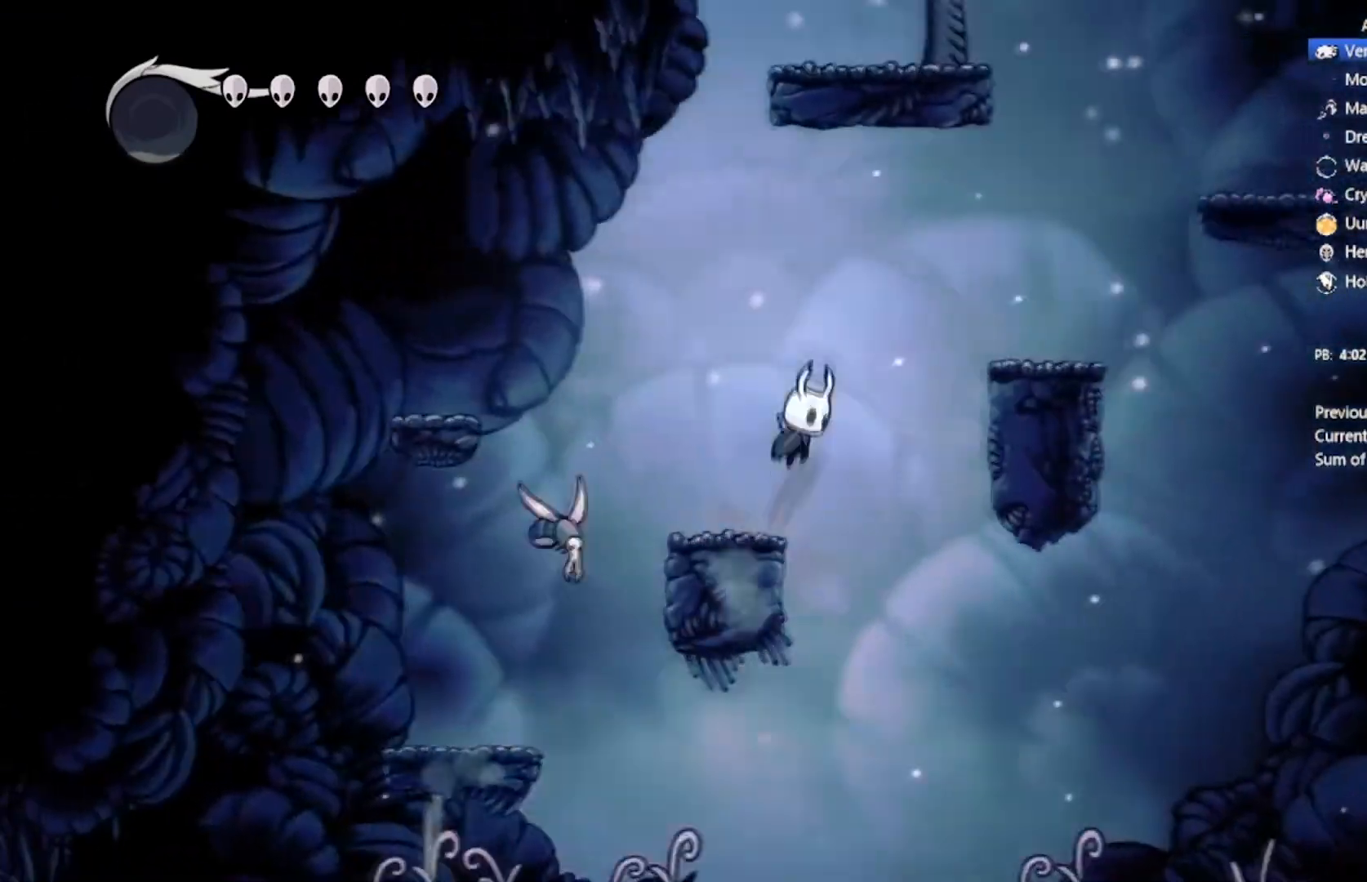
{"buttons": ["DPAD_RIGHT"], "left_stick": "center", "events": [[300, "A", "up"]]}
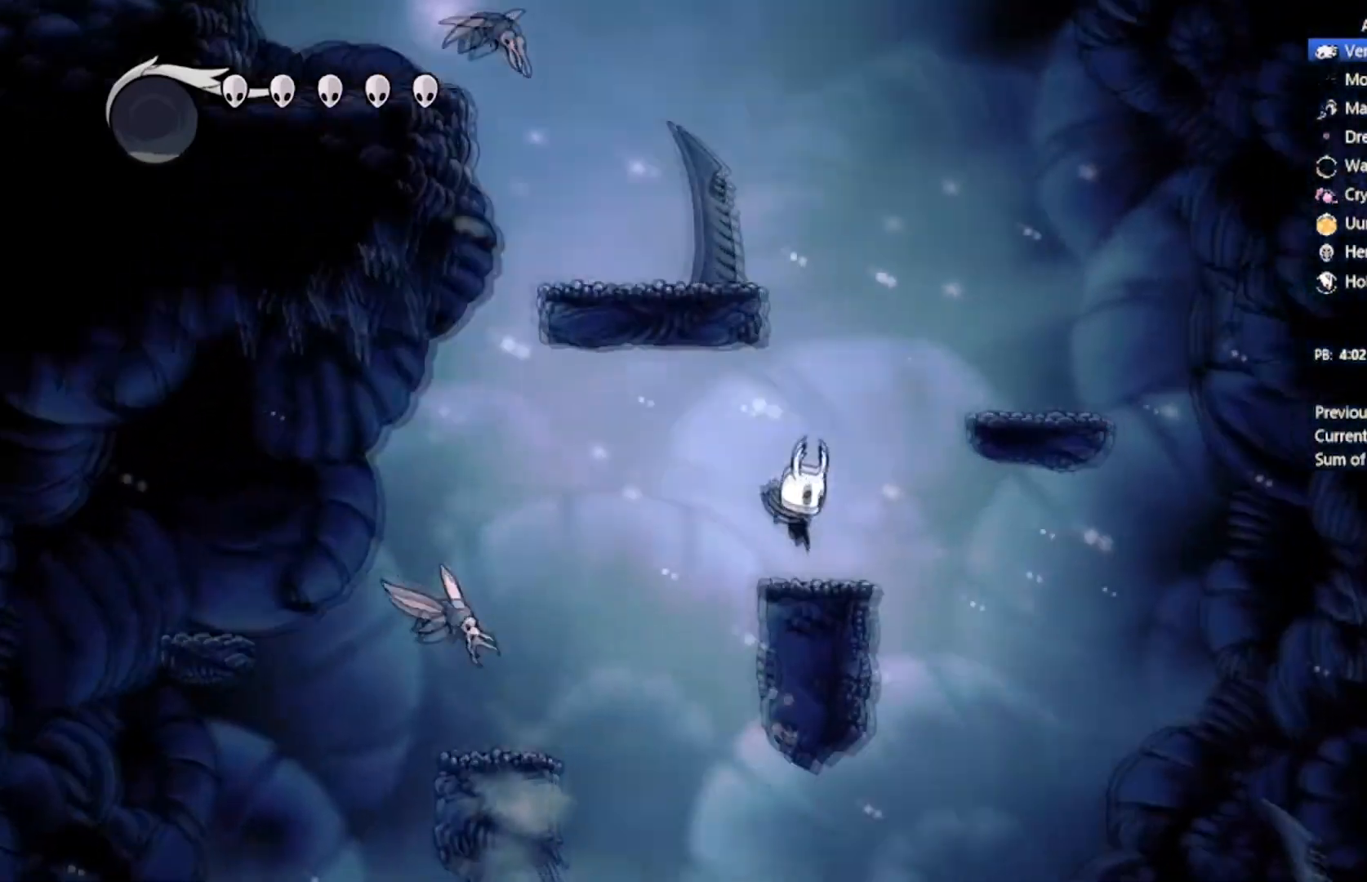
{"buttons": ["A", "DPAD_LEFT"], "left_stick": "center", "events": [[100, "A", "down"], [167, "DPAD_RIGHT", "up"], [300, "DPAD_LEFT", "down"]]}
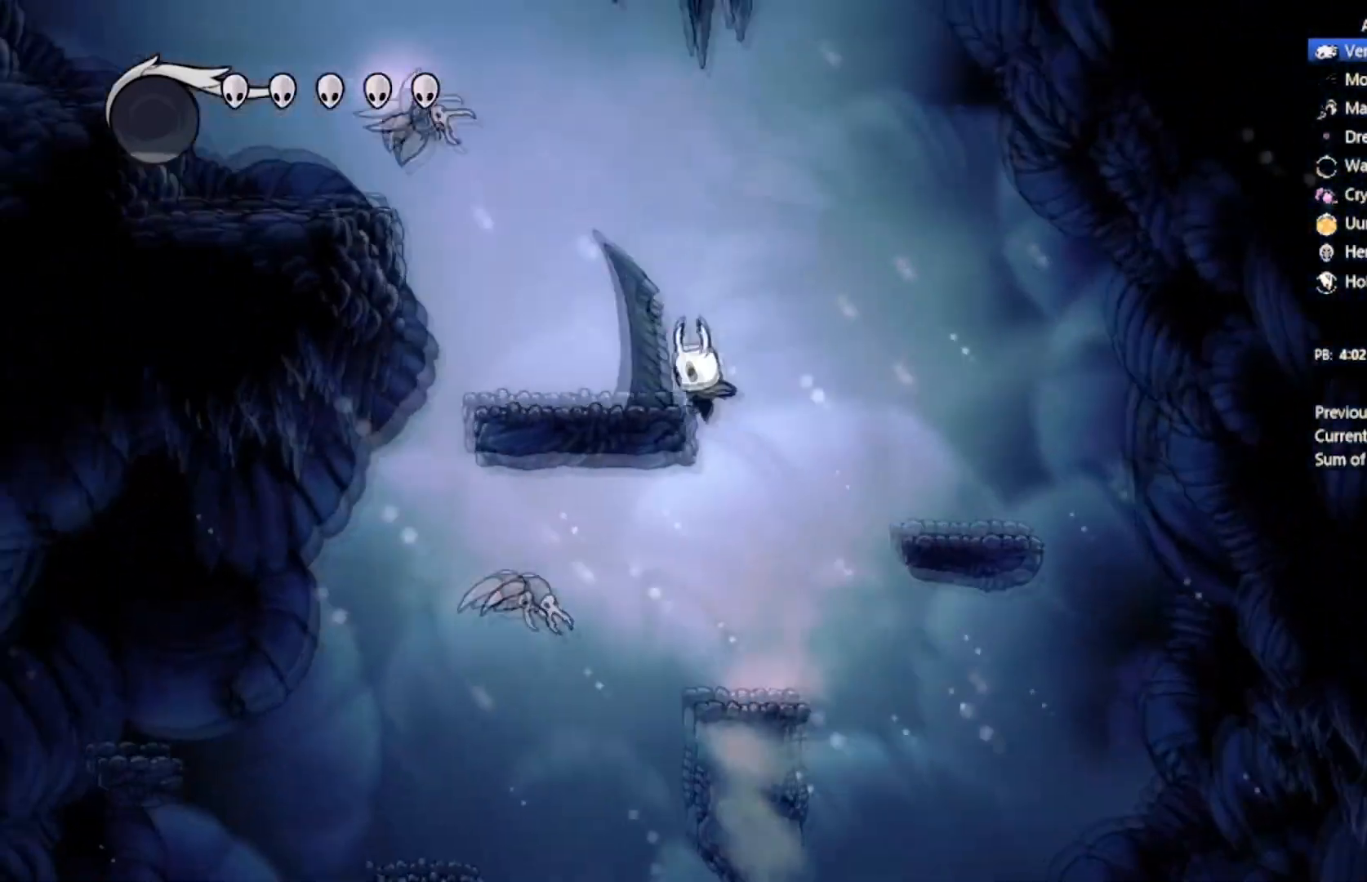
{"buttons": ["A"], "left_stick": "center", "events": [[167, "DPAD_UP", "down"], [267, "A", "up"], [267, "DPAD_UP", "up"], [333, "A", "down"], [333, "DPAD_LEFT", "up"]]}
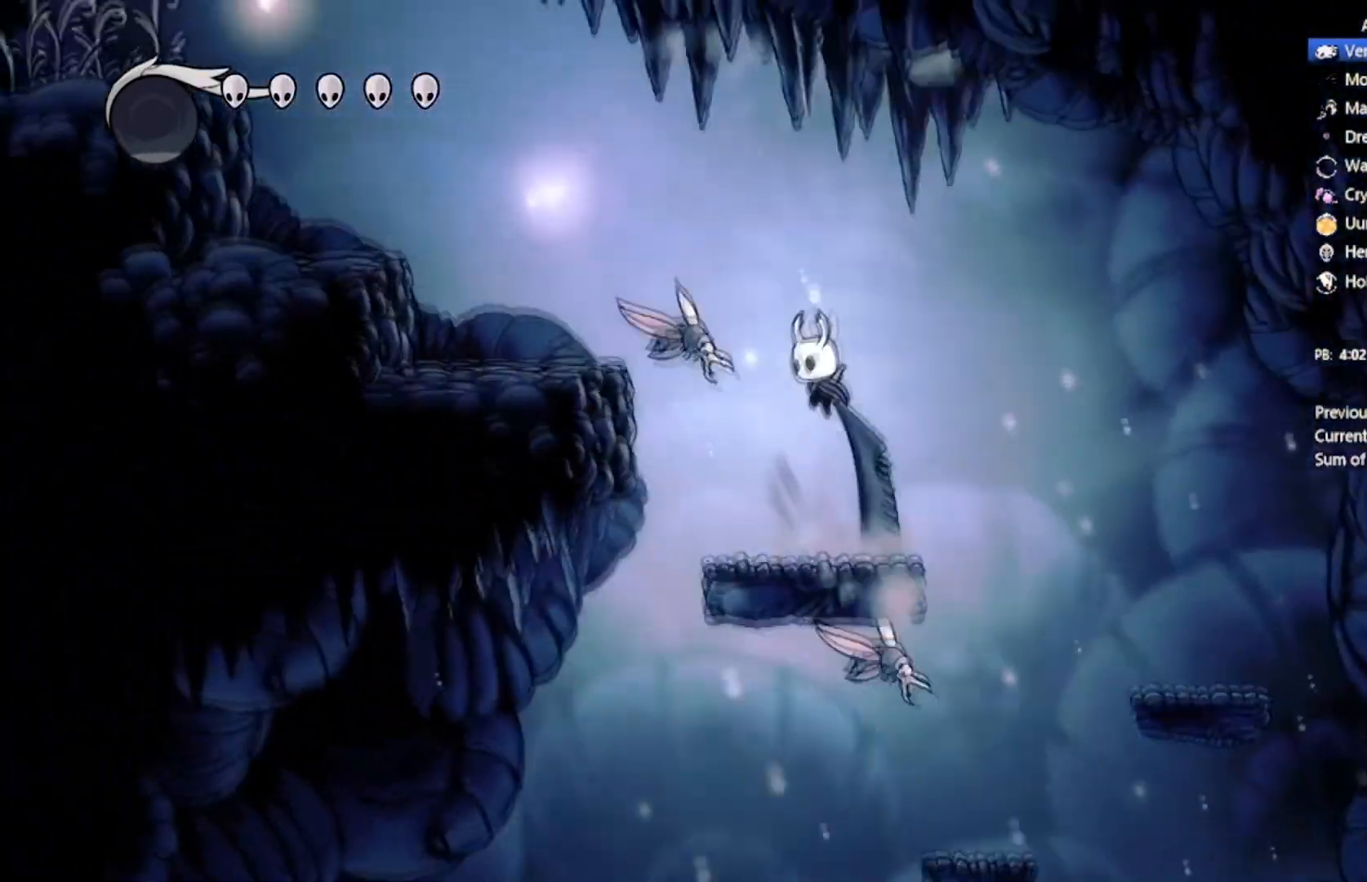
{"buttons": ["DPAD_DOWN", "DPAD_LEFT"], "left_stick": "center", "events": [[100, "DPAD_DOWN", "down"], [100, "DPAD_LEFT", "down"], [134, "X", "down"], [401, "A", "up"], [401, "X", "up"]]}
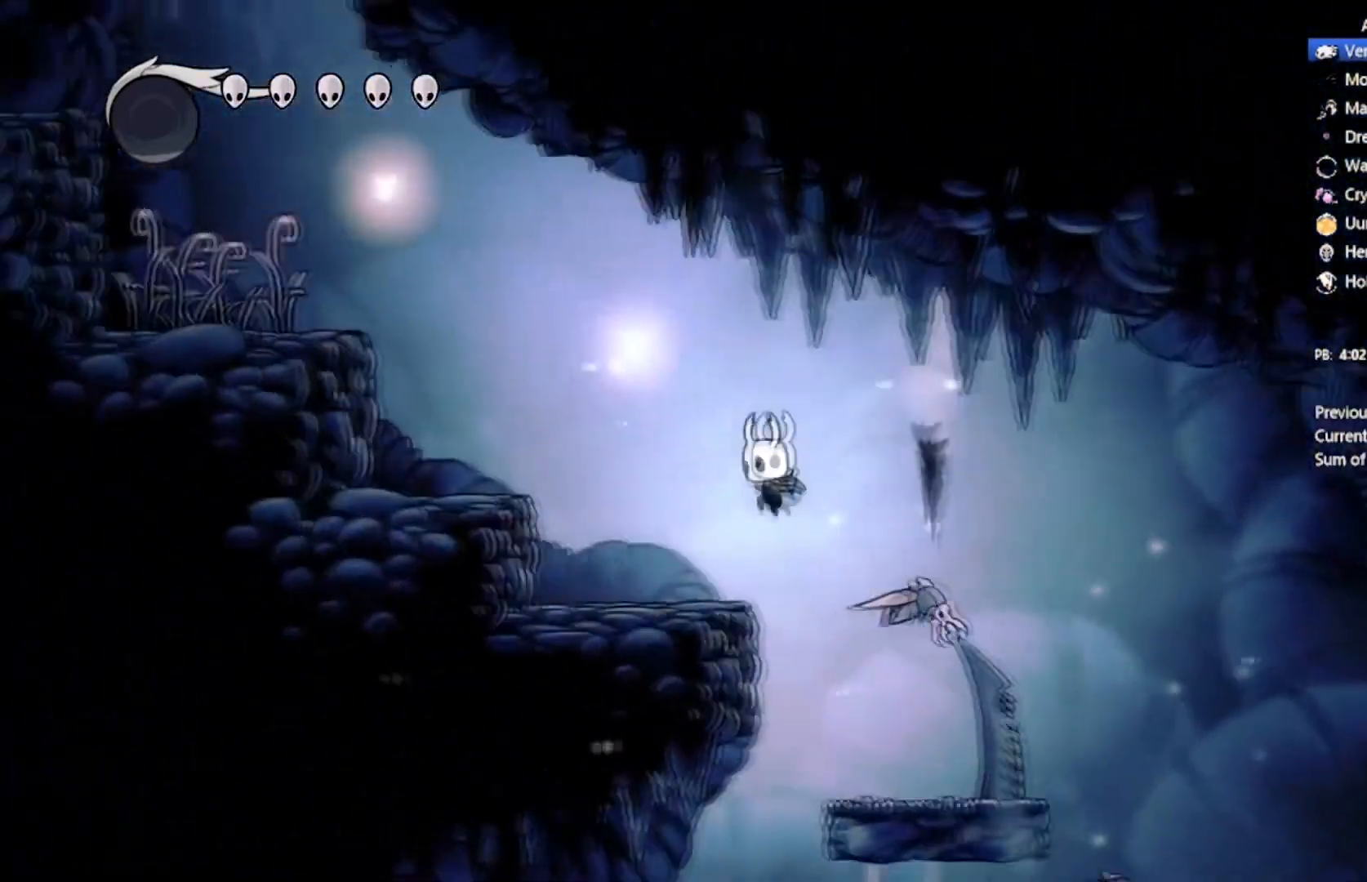
{"buttons": ["A", "DPAD_LEFT"], "left_stick": "center", "events": [[167, "DPAD_DOWN", "up"], [267, "A", "down"]]}